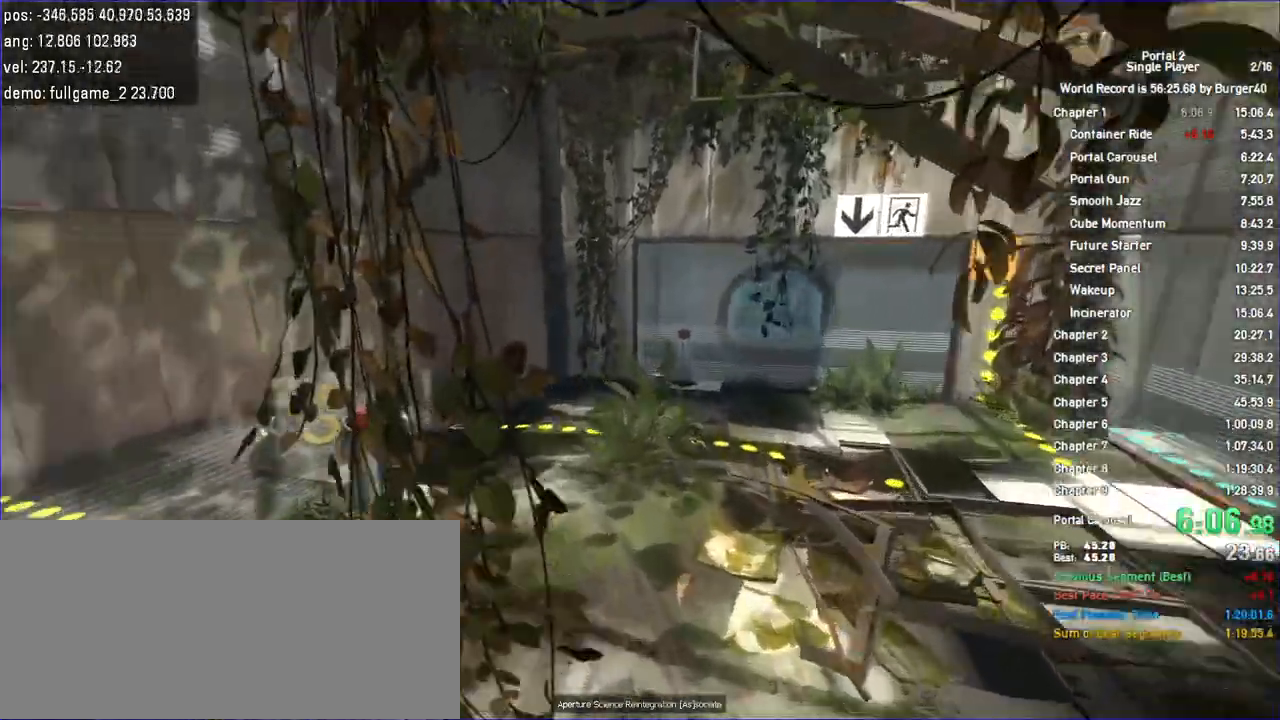
Gameplay with keyboard and mouse; each line is a JSON object with the keys and mouse buttons held at the frame after it. "events" lists presses ("down") and releases ("up") of "a", "auto", "bup", "c", "chat", "cont", "crzy1", "crzy2", "d", "fbr", "jump", "load", "load01", "low", "propi", "r", "relod", "reset", "s", "save", "sens", "shift", "space", "spanel", "use", "w", "z", "zoom", "mouse_left", "mouse_wheel" and "mouse_right" between this image and that frame as [ms after this image, input, new state], when the widget could be followed in between. "mouse_left", "mouse_wheel", "mouse_right" = the "left", "wheel", "right" buttons of the "mouse" list. No other keys are recorded. "wheel" means that the mouse wheel is clicked or scrolled. Key names are as the overlay labels them; some are game actions (e.g. jump) rather than physical keys. Not read: mouse_move.
{"keys": ["d", "jump"], "mouse": []}
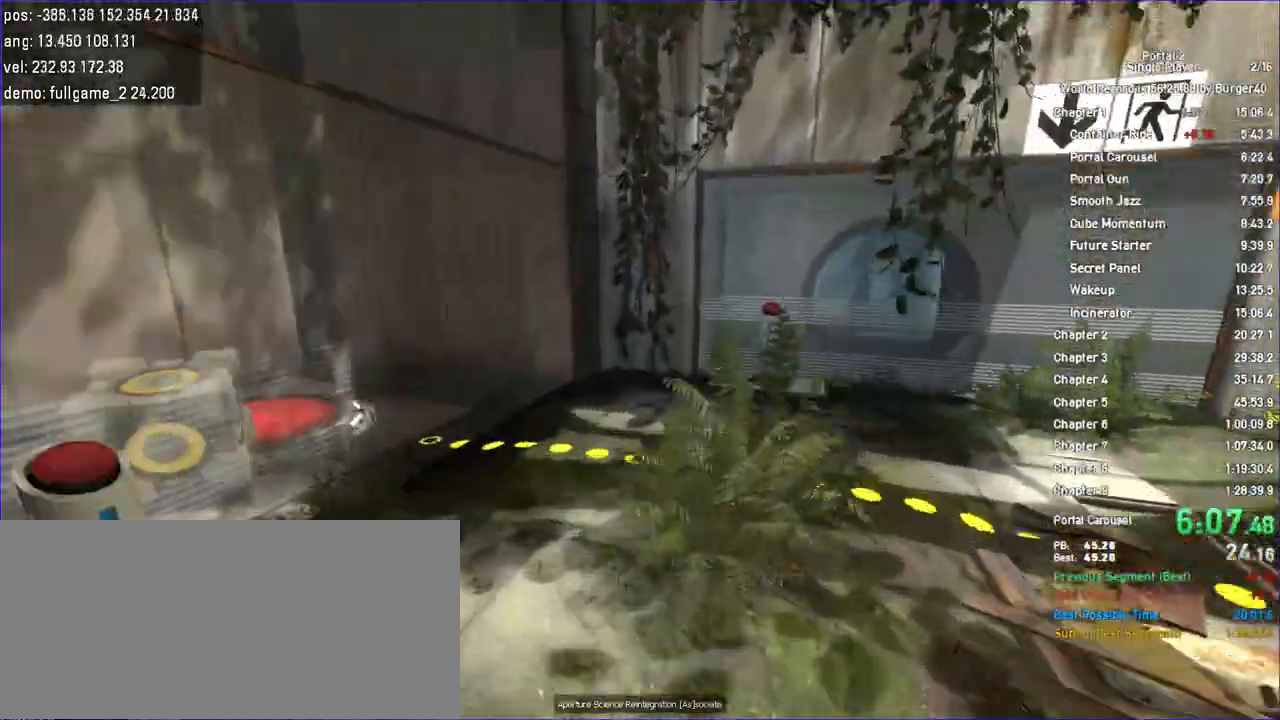
{"keys": ["d", "w"], "mouse": []}
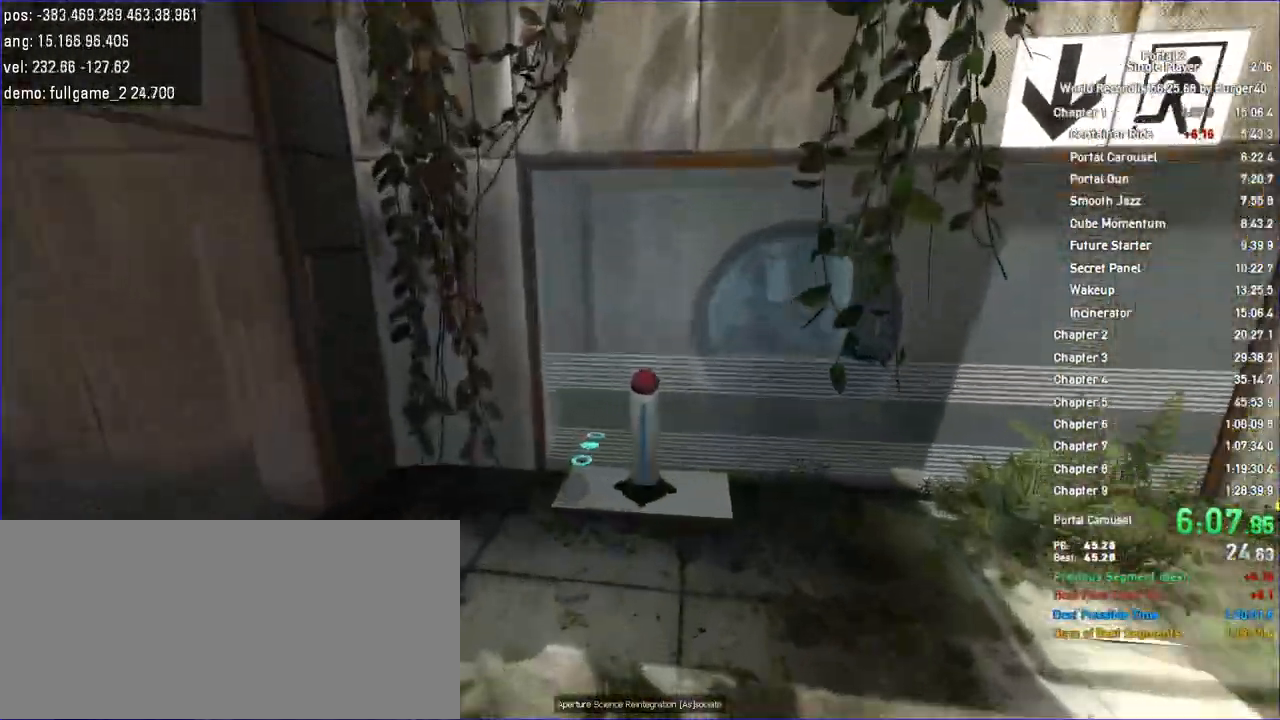
{"keys": [], "mouse": [], "events": [[67, "a", "down"], [67, "d", "up"], [133, "d", "down"], [167, "a", "up"], [267, "d", "up"], [400, "w", "up"]]}
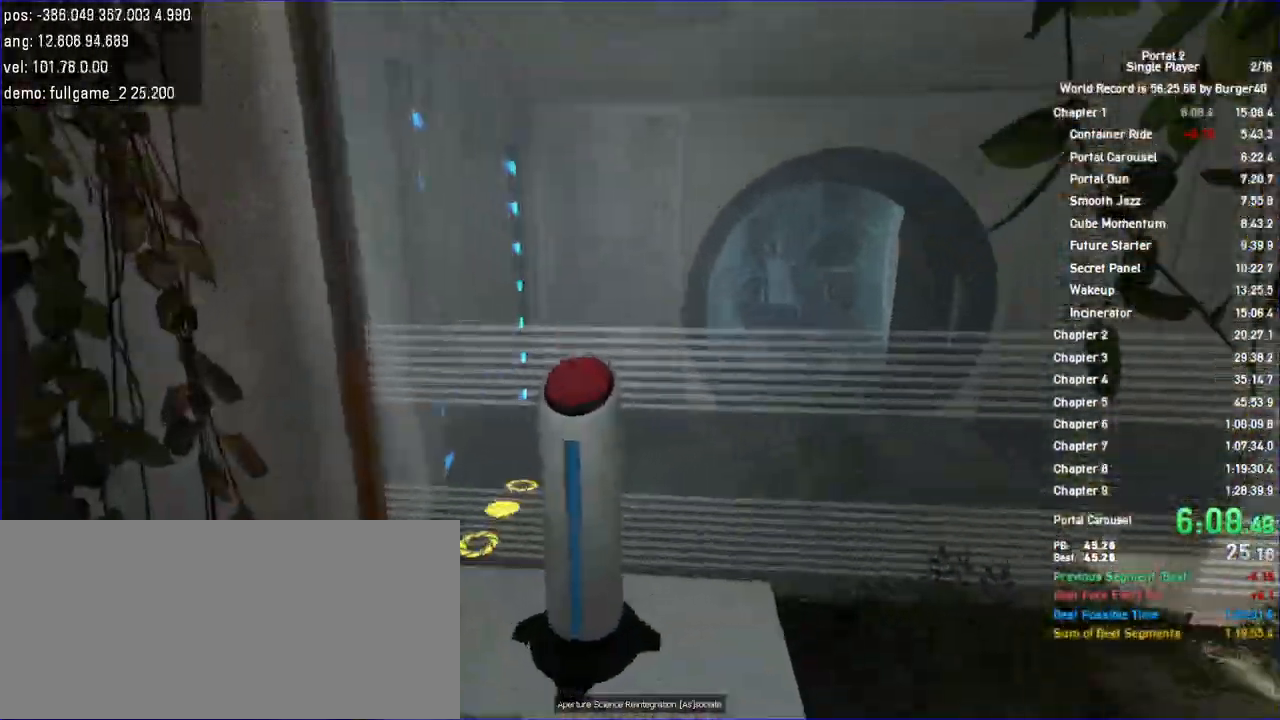
{"keys": ["d", "jump"], "mouse": [], "events": [[67, "d", "down"], [67, "w", "down"], [233, "shift", "down"], [333, "jump", "down"], [400, "w", "up"], [467, "shift", "up"]]}
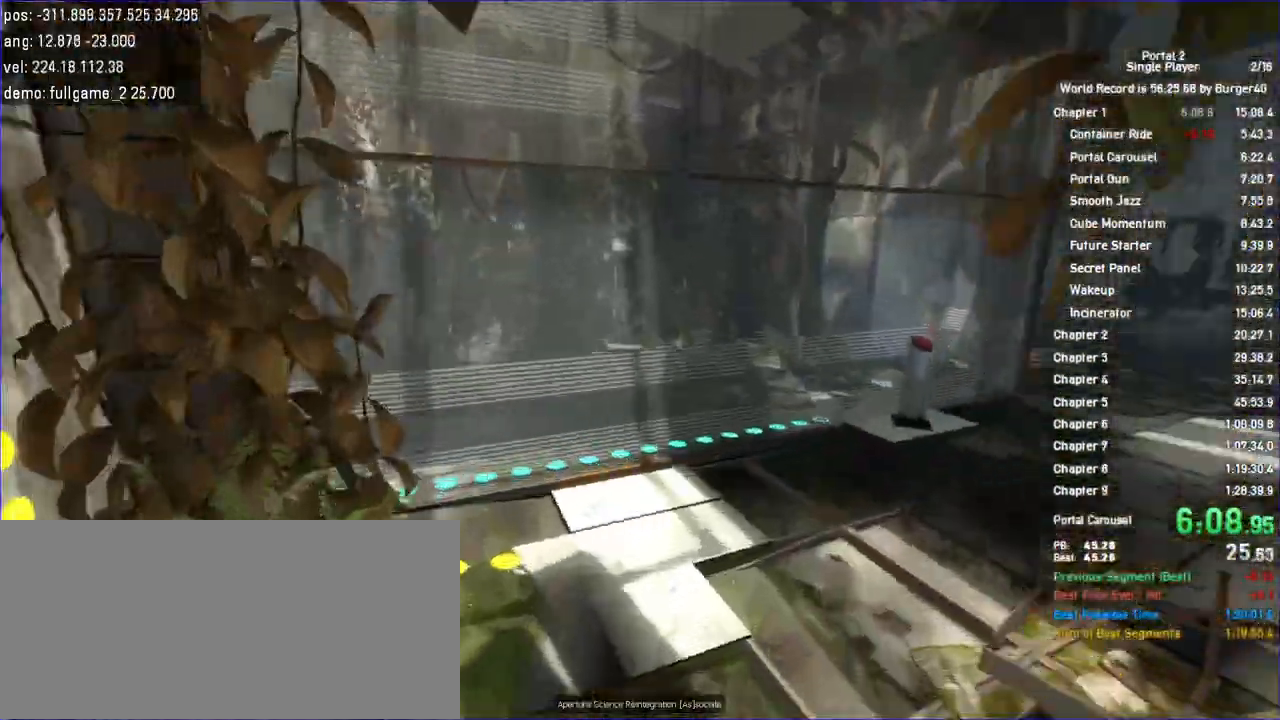
{"keys": ["d"], "mouse": []}